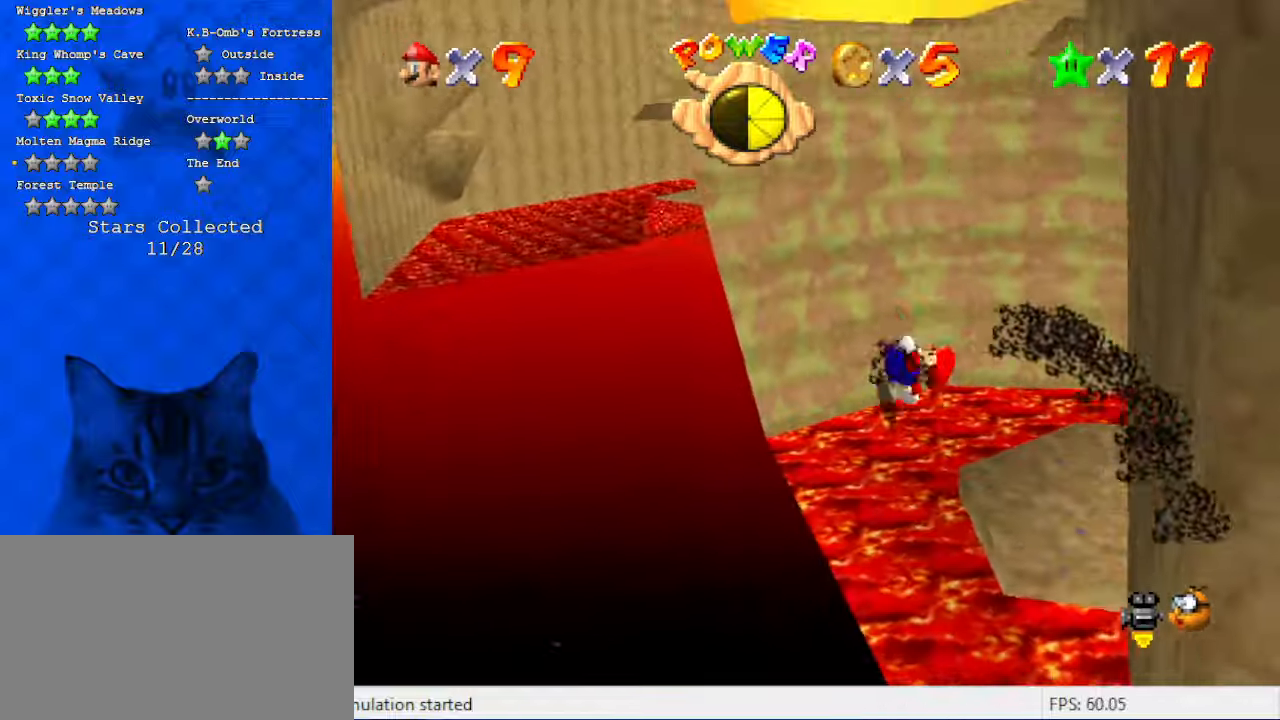
Gameplay with keyboard; each line is a JSON object with the keys held at the frame after it. "events" lists presses ("down") and releases ("up") of "a", "c", "ctrl", "d", "down", "left", "return", "right", "s", "shift", "up", "w", "x" and "y" between this image and that frame as [ms after this image, input, new state], when the widget could be followed in between. No other keys are recorded. Mouse input is not recorded.
{"keys": ["a", "shift", "up"], "events": [[400, "right", "up"], [400, "shift", "down"], [500, "a", "down"]]}
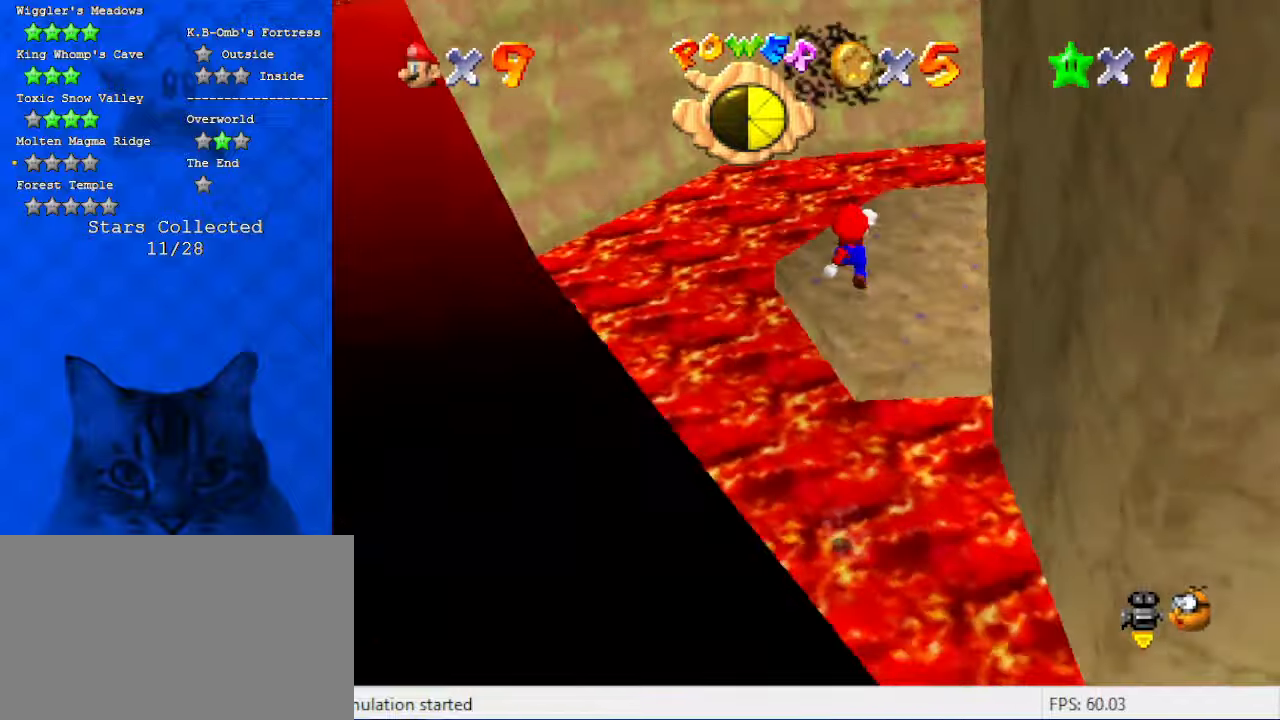
{"keys": ["right"], "events": [[34, "left", "down"], [134, "a", "up"], [167, "left", "up"], [234, "right", "down"], [234, "shift", "up"], [267, "up", "up"], [400, "a", "down"], [500, "a", "up"]]}
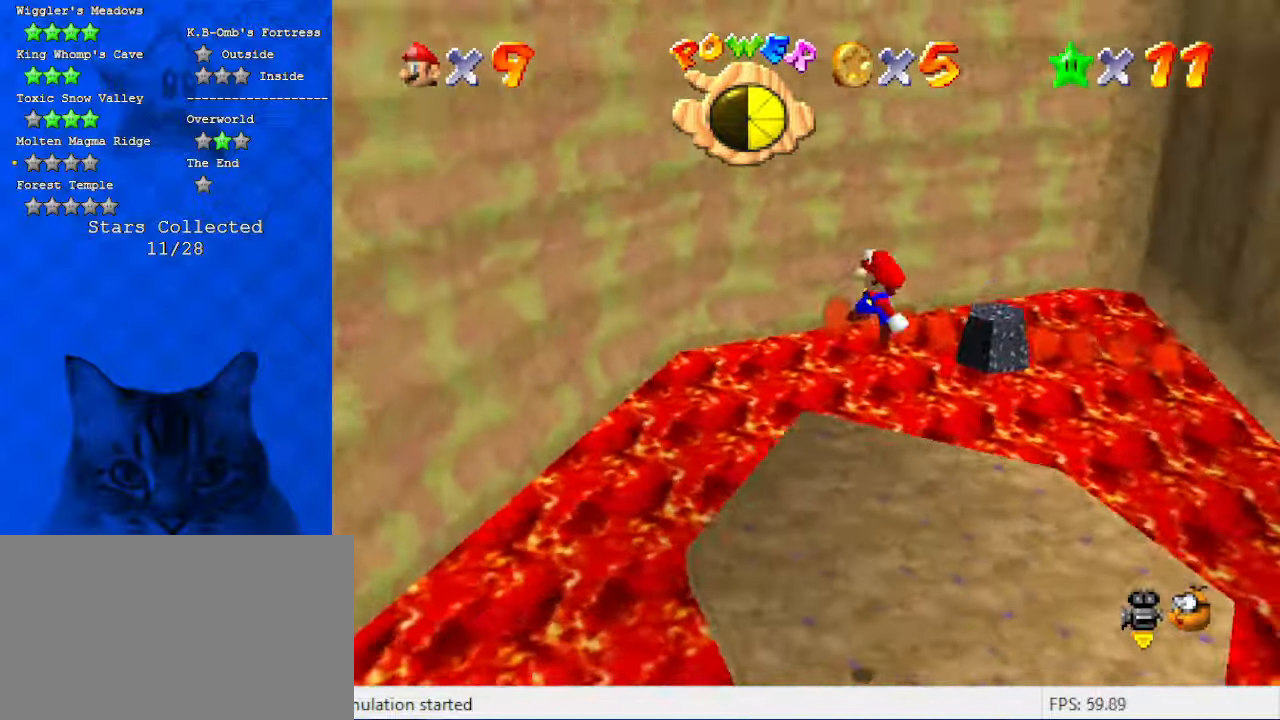
{"keys": ["right", "up"], "events": [[100, "y", "down"], [134, "shift", "down"], [234, "y", "up"], [267, "shift", "up"], [334, "up", "down"], [367, "a", "down"], [467, "a", "up"]]}
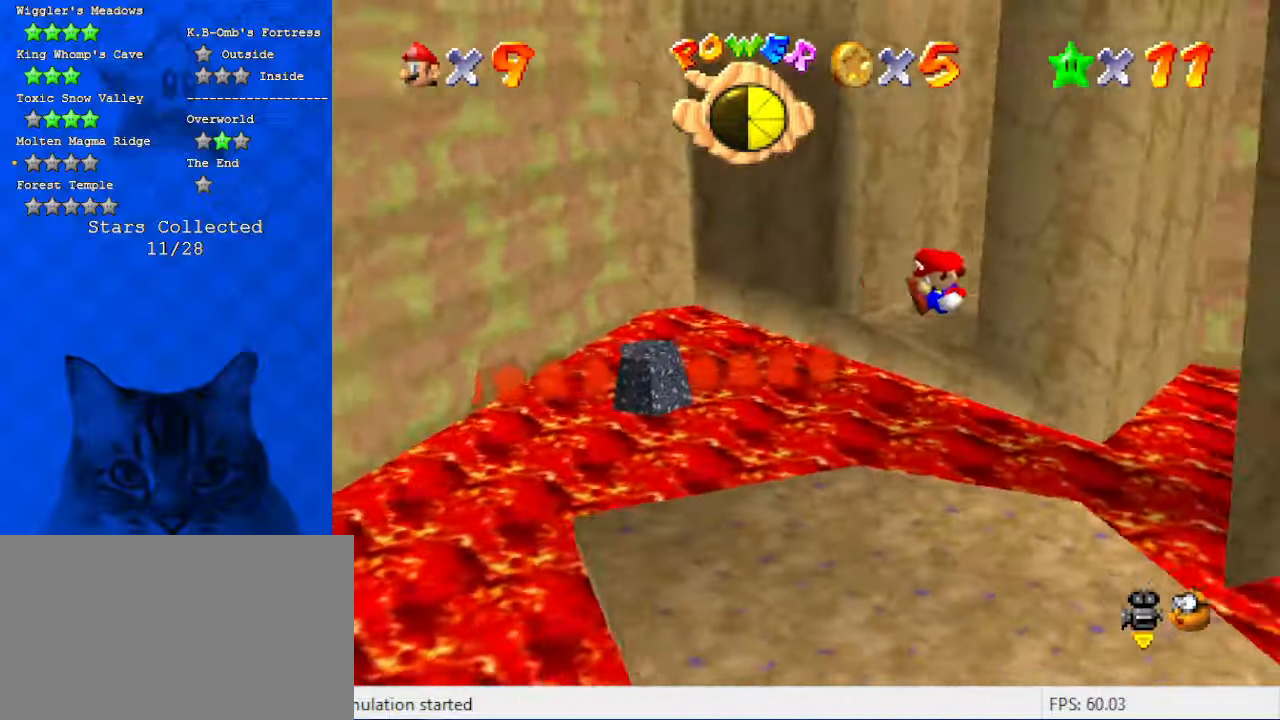
{"keys": ["left", "up"], "events": [[67, "right", "up"], [167, "c", "down"], [234, "c", "up"], [300, "c", "down"], [434, "c", "up"], [434, "left", "down"]]}
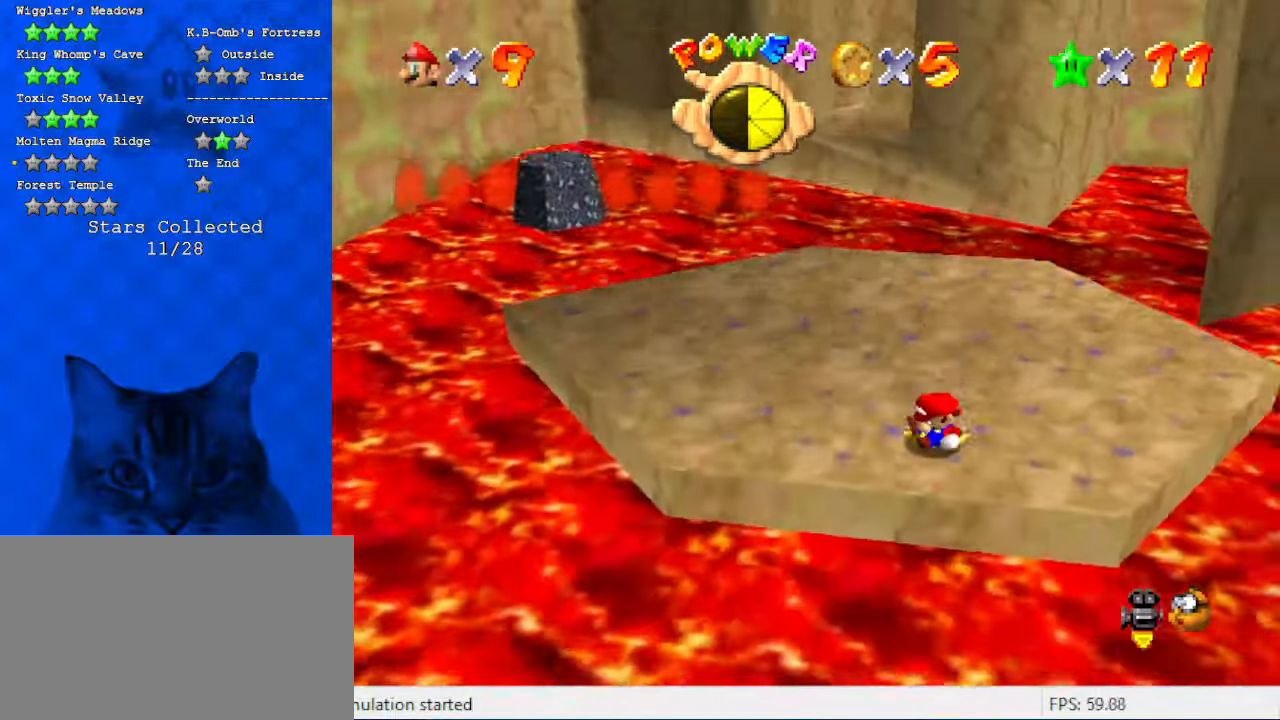
{"keys": ["left", "up"], "events": []}
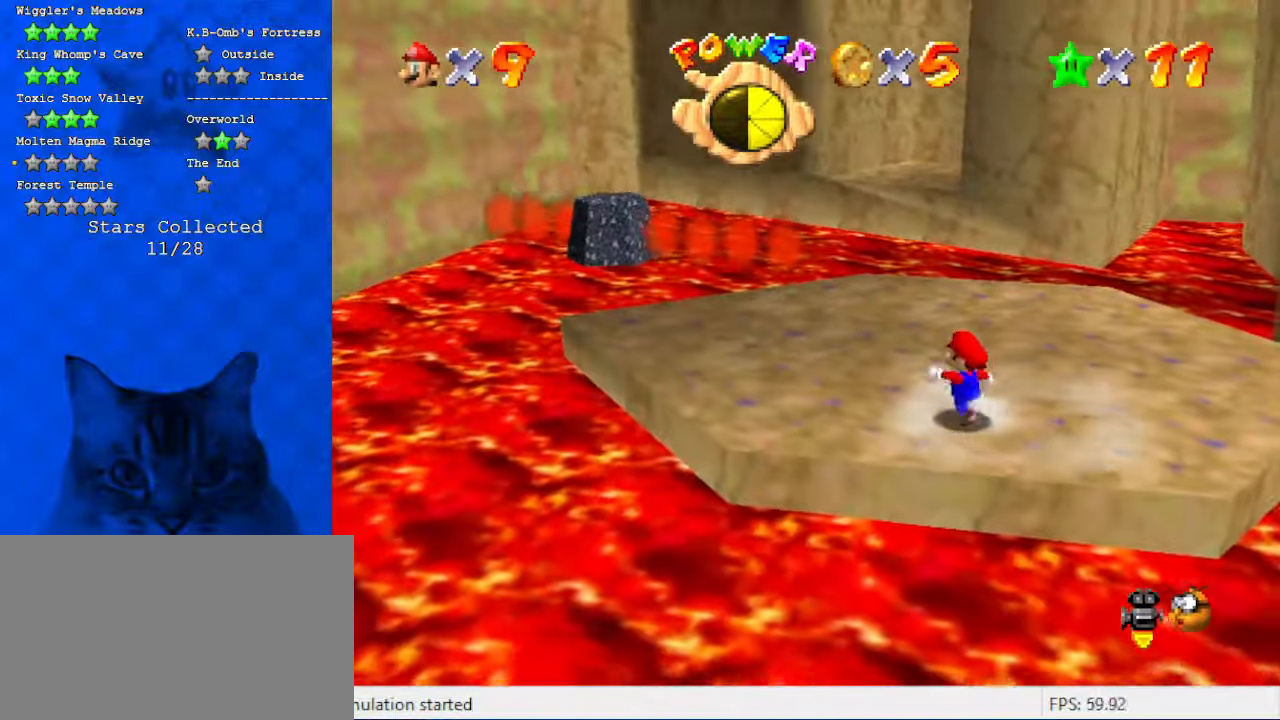
{"keys": ["up"], "events": [[400, "left", "up"]]}
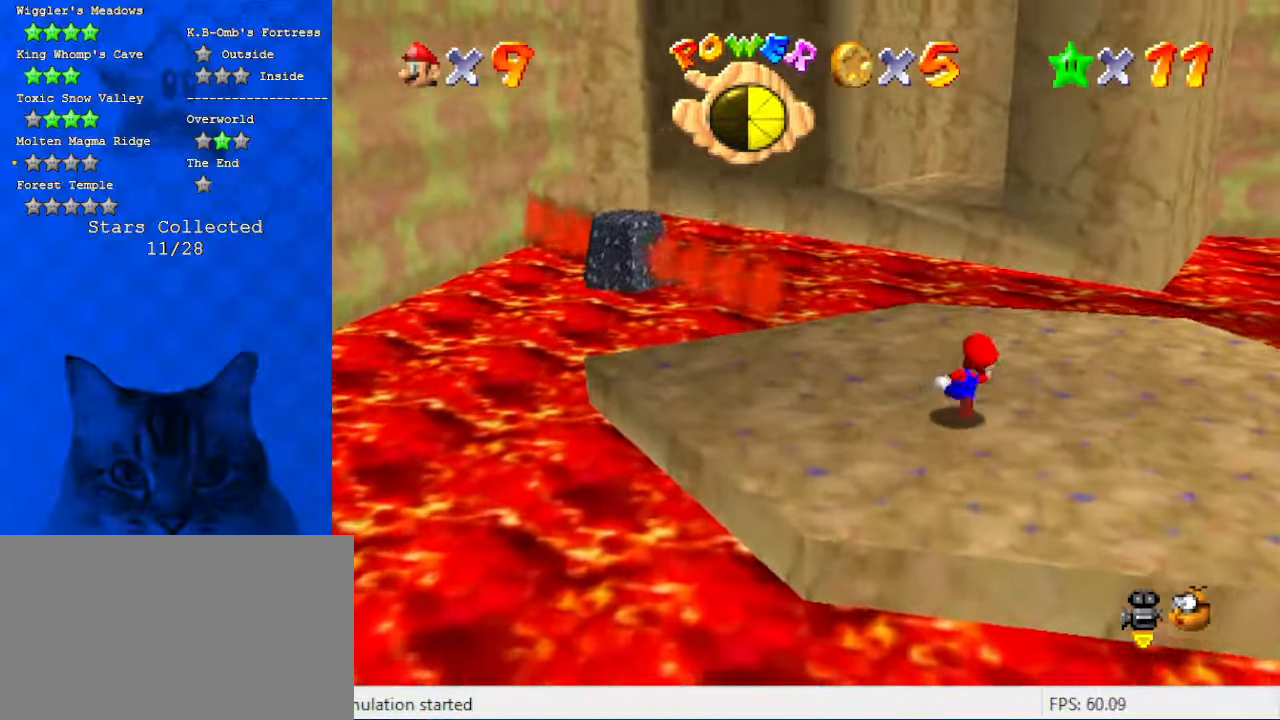
{"keys": ["a", "up"], "events": [[267, "y", "down"], [334, "shift", "down"], [434, "y", "up"], [467, "shift", "up"], [500, "a", "down"]]}
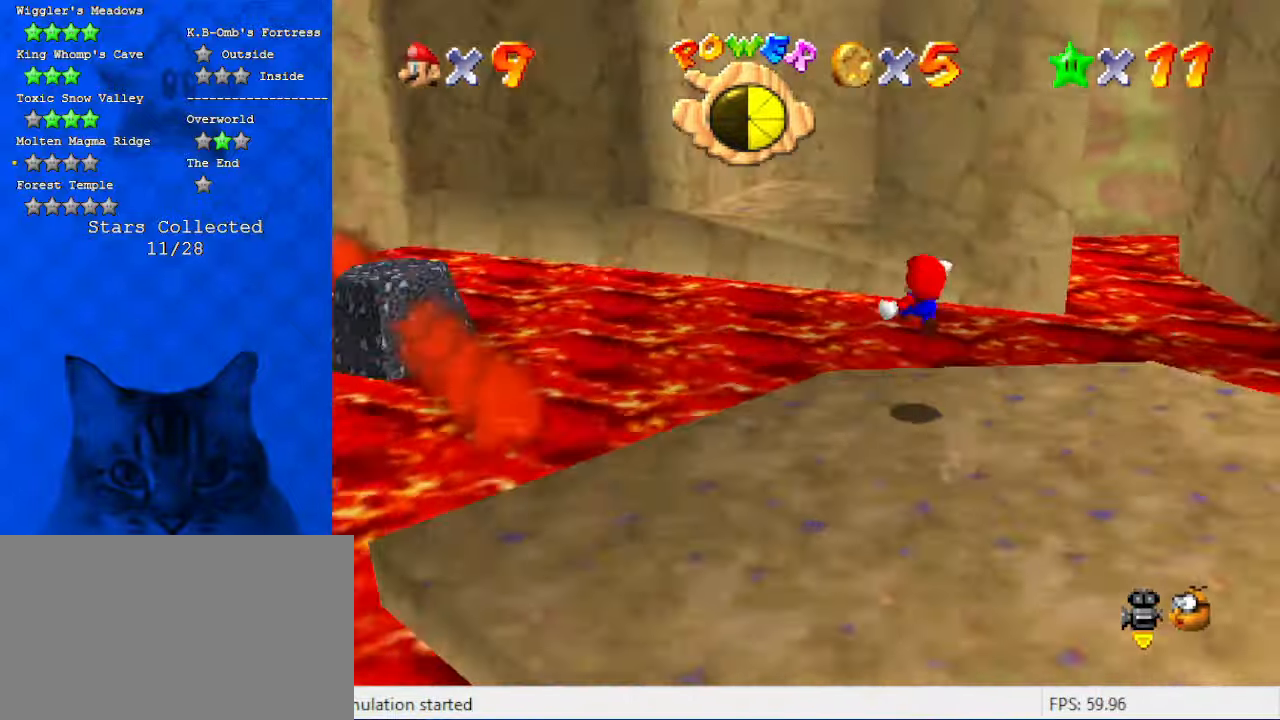
{"keys": ["c", "left", "s", "up"], "events": [[67, "left", "down"], [167, "a", "up"], [234, "up", "up"], [367, "c", "down"], [367, "up", "down"], [434, "s", "down"]]}
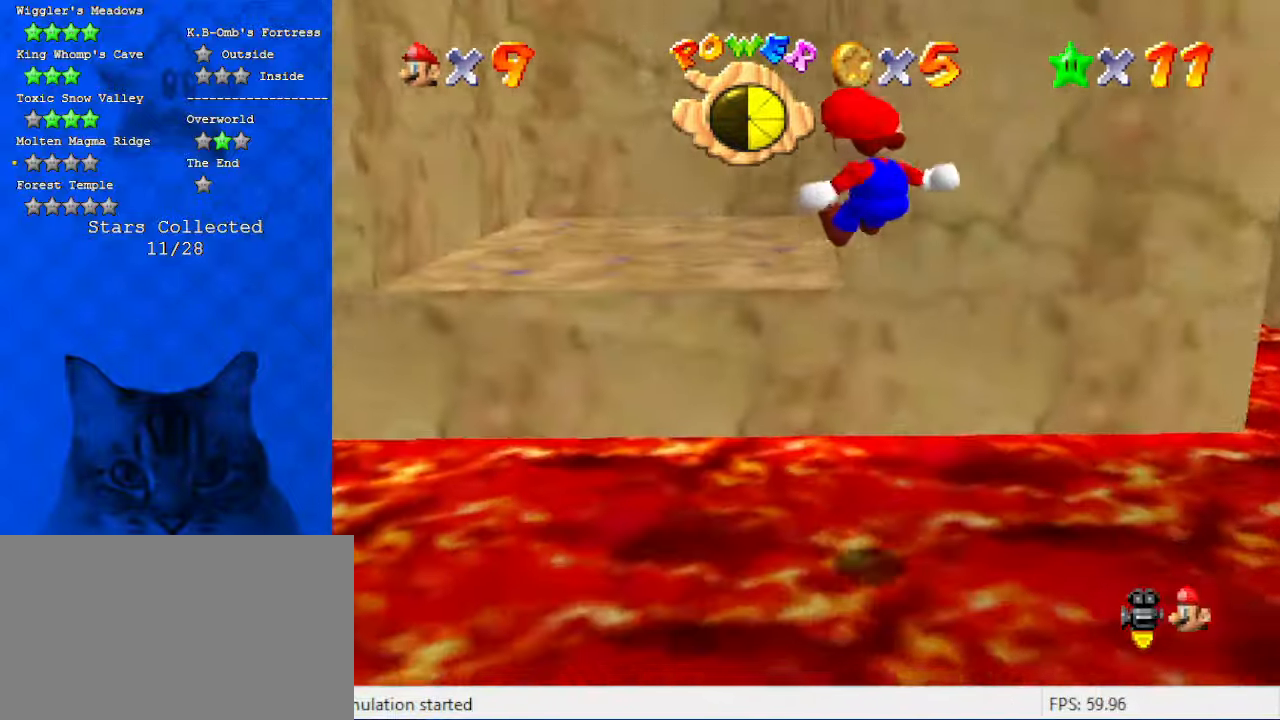
{"keys": ["right"], "events": [[34, "left", "up"], [67, "left", "down"], [167, "c", "up"], [167, "s", "up"], [334, "right", "down"], [400, "left", "up"], [400, "up", "up"]]}
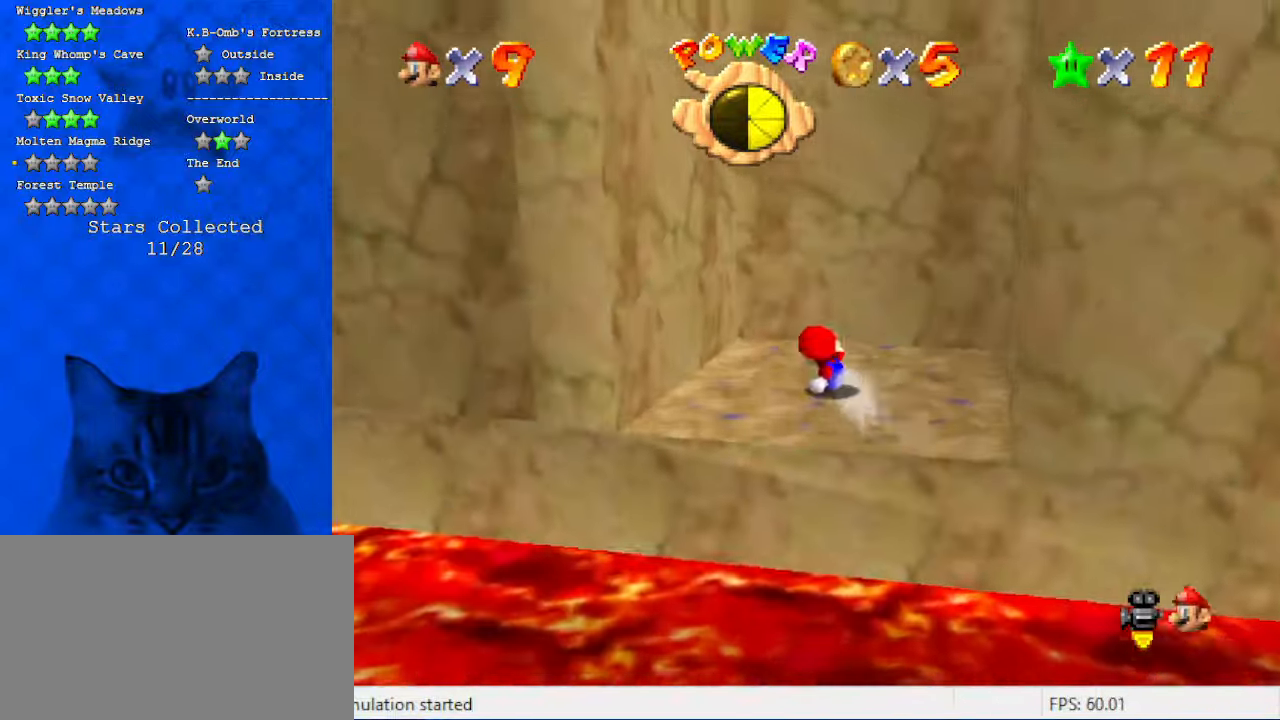
{"keys": ["right"], "events": [[34, "shift", "down"], [167, "c", "down"], [300, "c", "up"], [367, "shift", "up"]]}
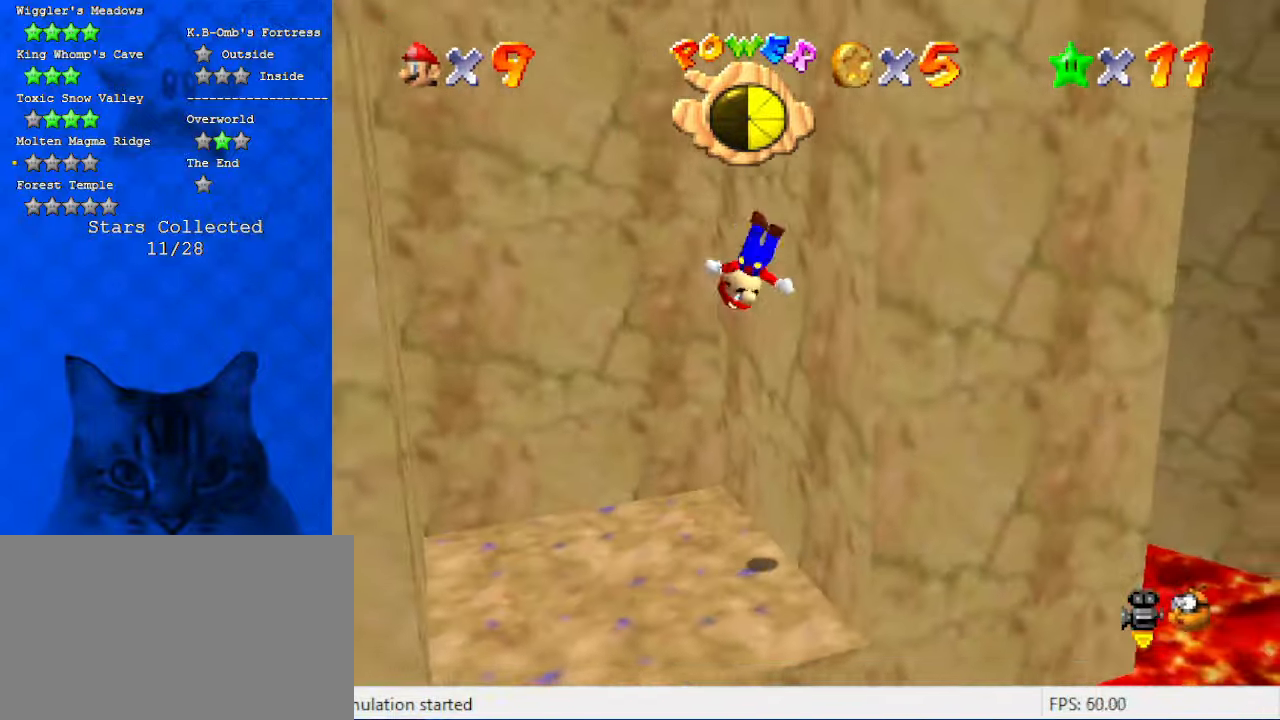
{"keys": ["d", "left", "shift"], "events": [[34, "left", "down"], [34, "shift", "down"], [100, "right", "up"], [434, "d", "down"]]}
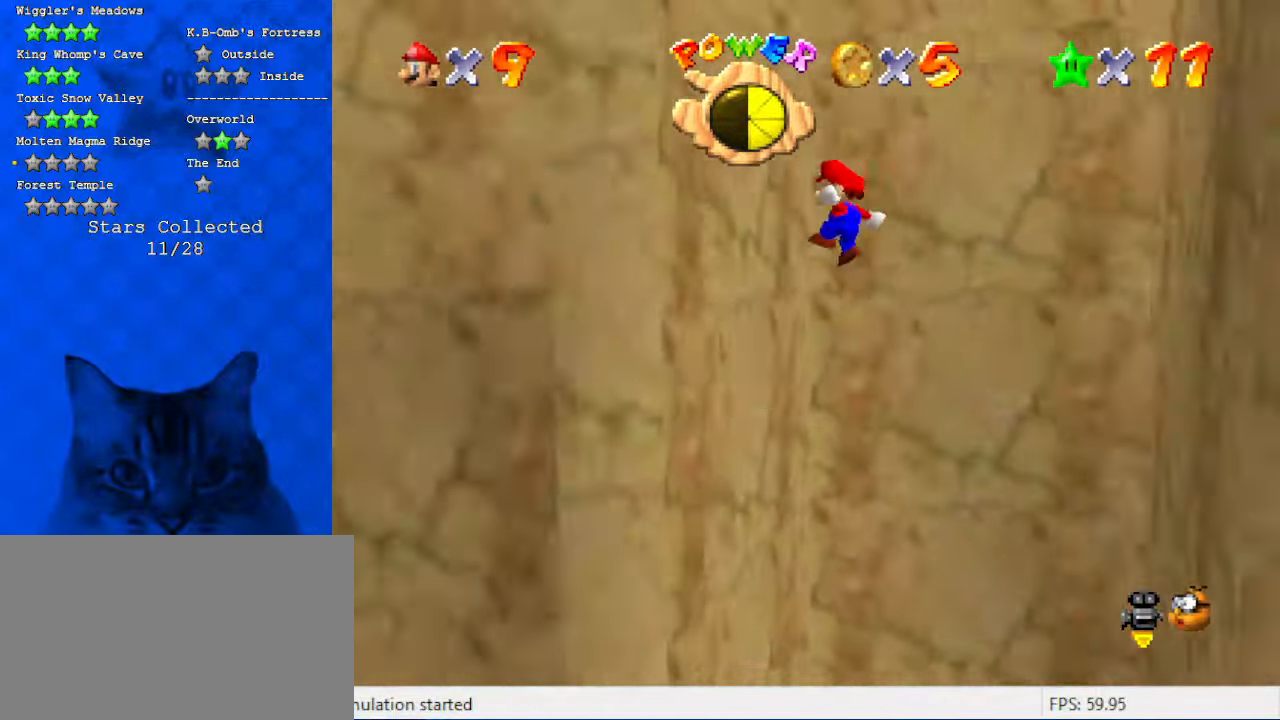
{"keys": ["down", "right"], "events": [[67, "d", "up"], [67, "shift", "up"], [167, "right", "down"], [200, "left", "up"], [200, "shift", "down"], [300, "down", "down"], [400, "shift", "up"]]}
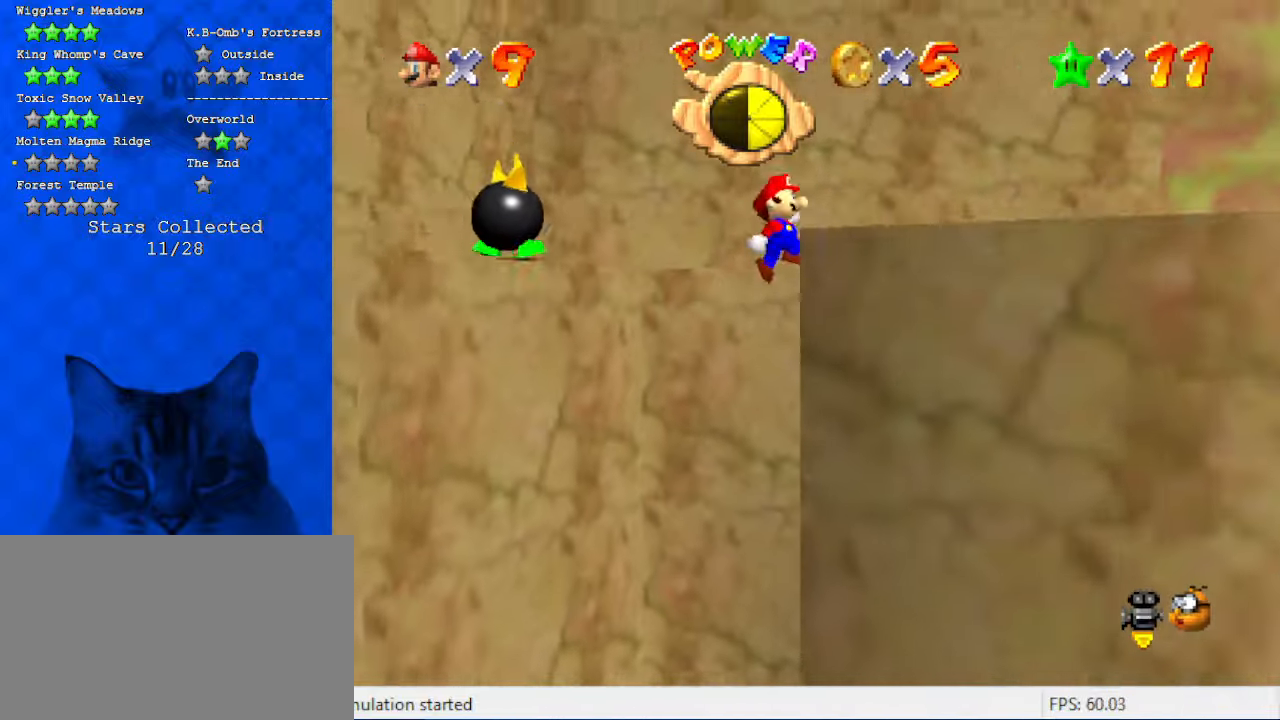
{"keys": [], "events": [[167, "down", "up"], [200, "right", "up"], [267, "left", "down"], [267, "shift", "down"], [300, "left", "up"], [434, "shift", "up"]]}
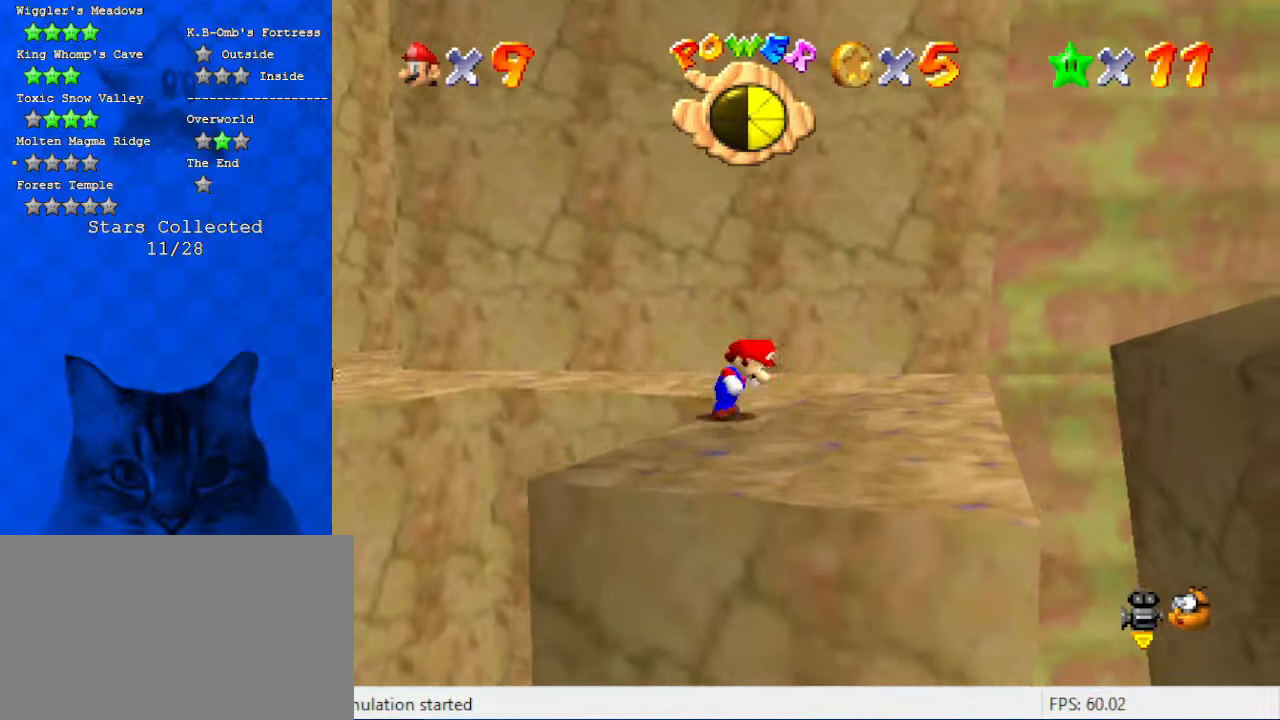
{"keys": ["right"], "events": [[100, "up", "down"], [134, "right", "down"], [267, "d", "down"], [367, "up", "up"], [467, "d", "up"]]}
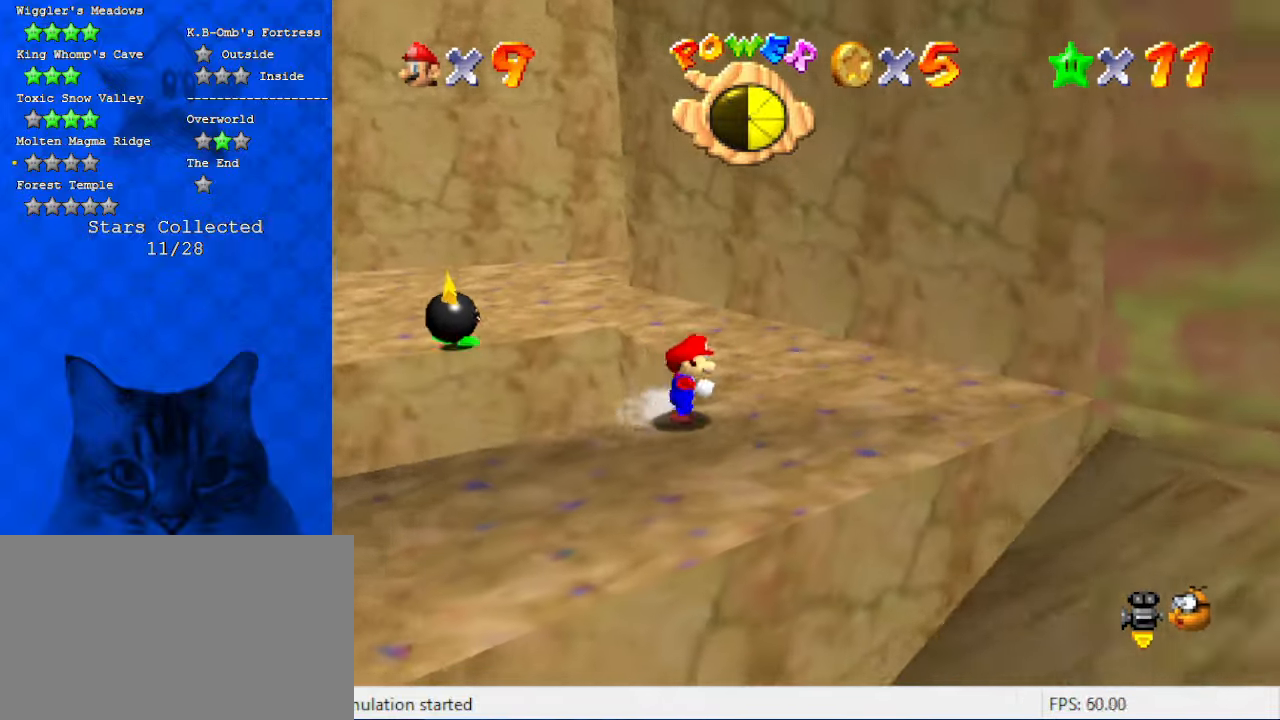
{"keys": ["up"], "events": [[200, "up", "down"], [434, "right", "up"]]}
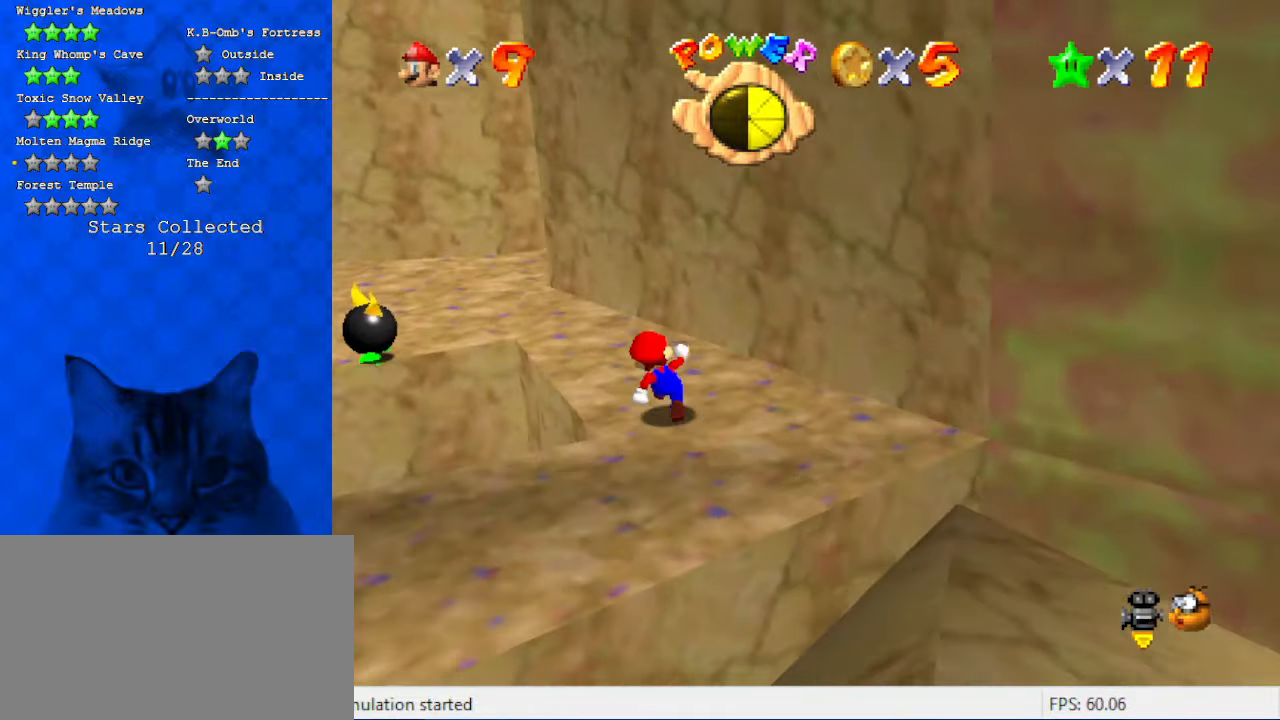
{"keys": ["up"], "events": [[34, "left", "down"], [100, "ctrl", "down"], [100, "left", "up"], [100, "shift", "down"], [267, "ctrl", "up"], [267, "shift", "up"], [300, "d", "down"], [400, "left", "down"], [434, "d", "up"], [500, "left", "up"]]}
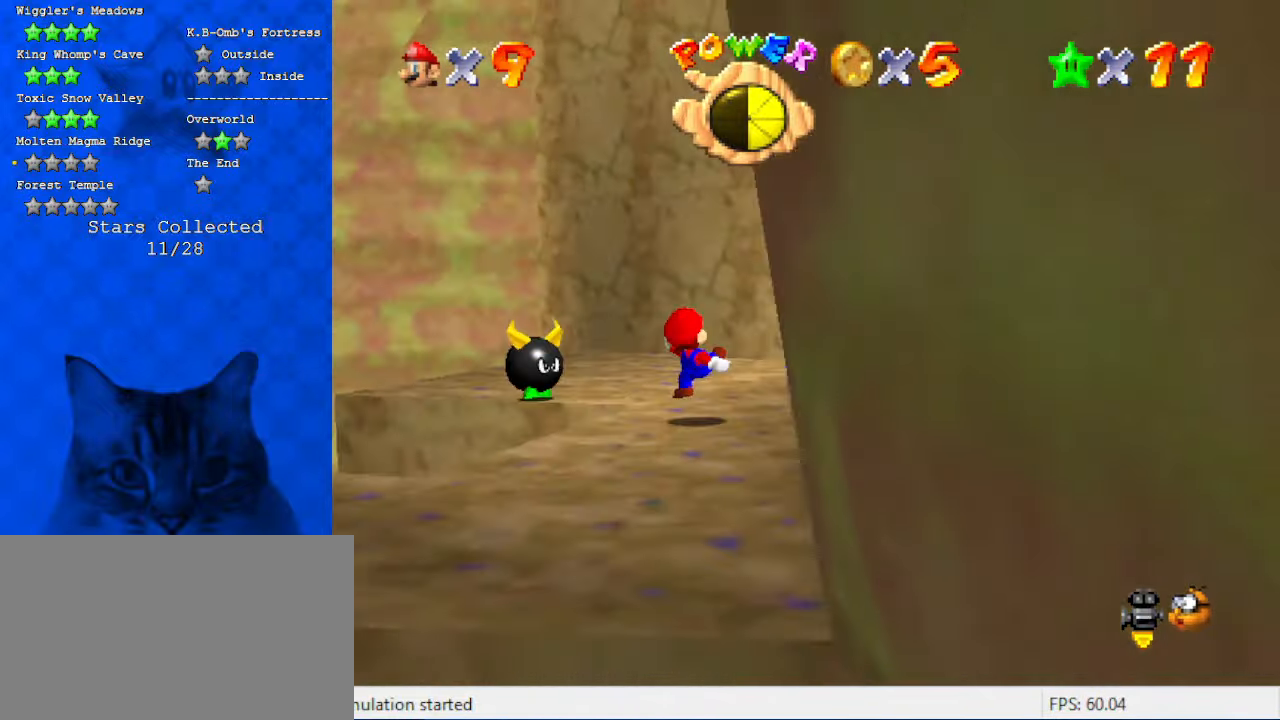
{"keys": ["a", "left", "up"], "events": [[134, "shift", "down"], [167, "shift", "up"], [300, "a", "down"], [367, "a", "up"], [367, "left", "down"], [467, "a", "down"]]}
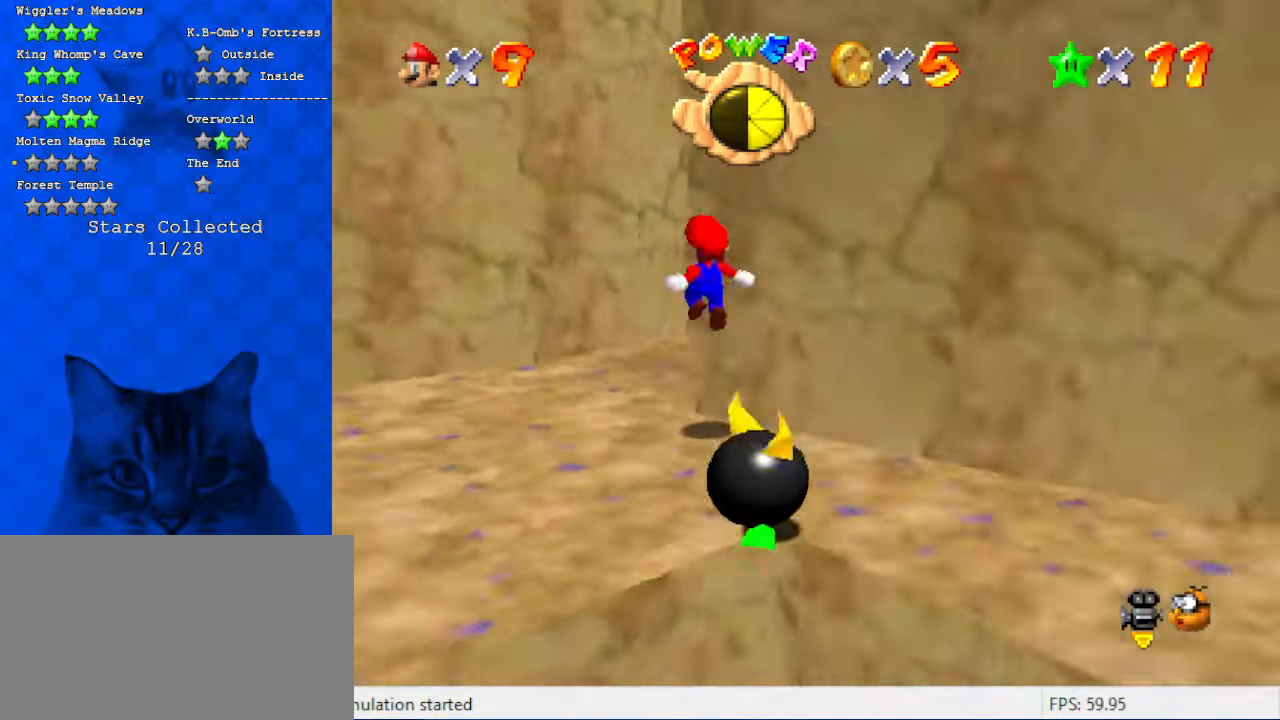
{"keys": ["left", "shift", "up"], "events": [[134, "a", "up"], [234, "shift", "down"]]}
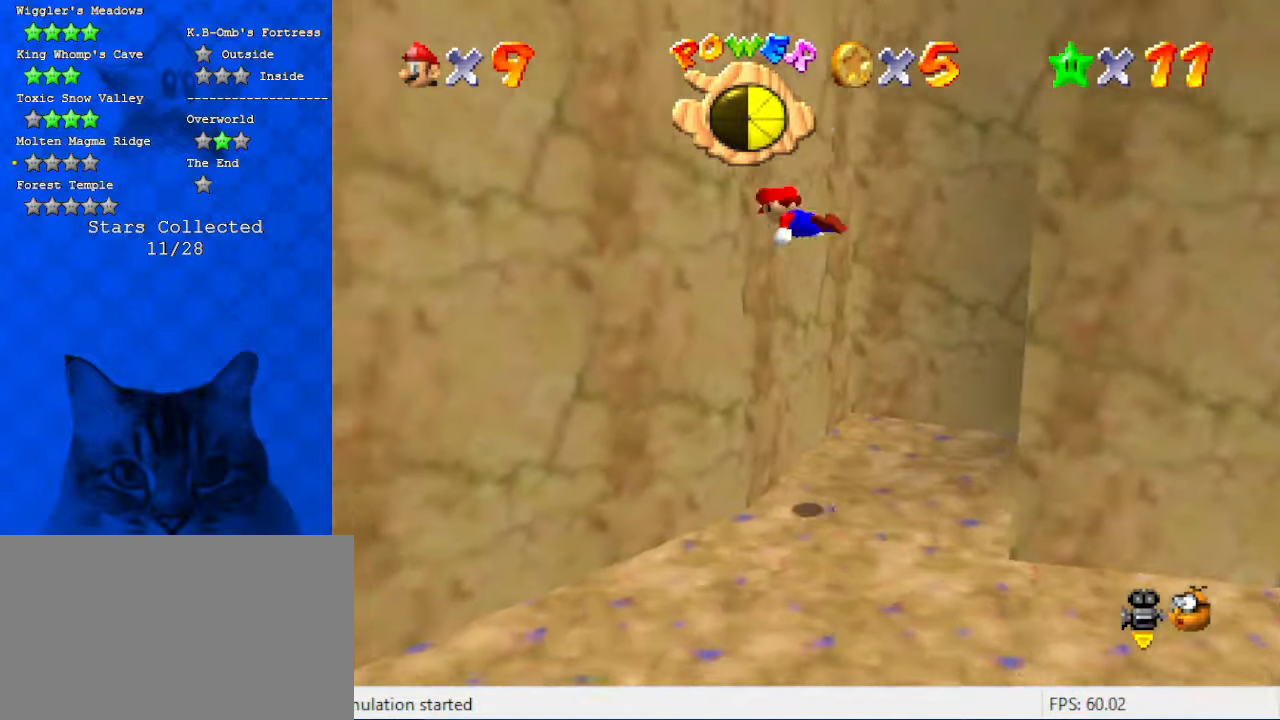
{"keys": ["right"], "events": [[67, "shift", "up"], [100, "left", "up"], [100, "right", "down"], [100, "up", "up"], [167, "shift", "down"], [434, "shift", "up"]]}
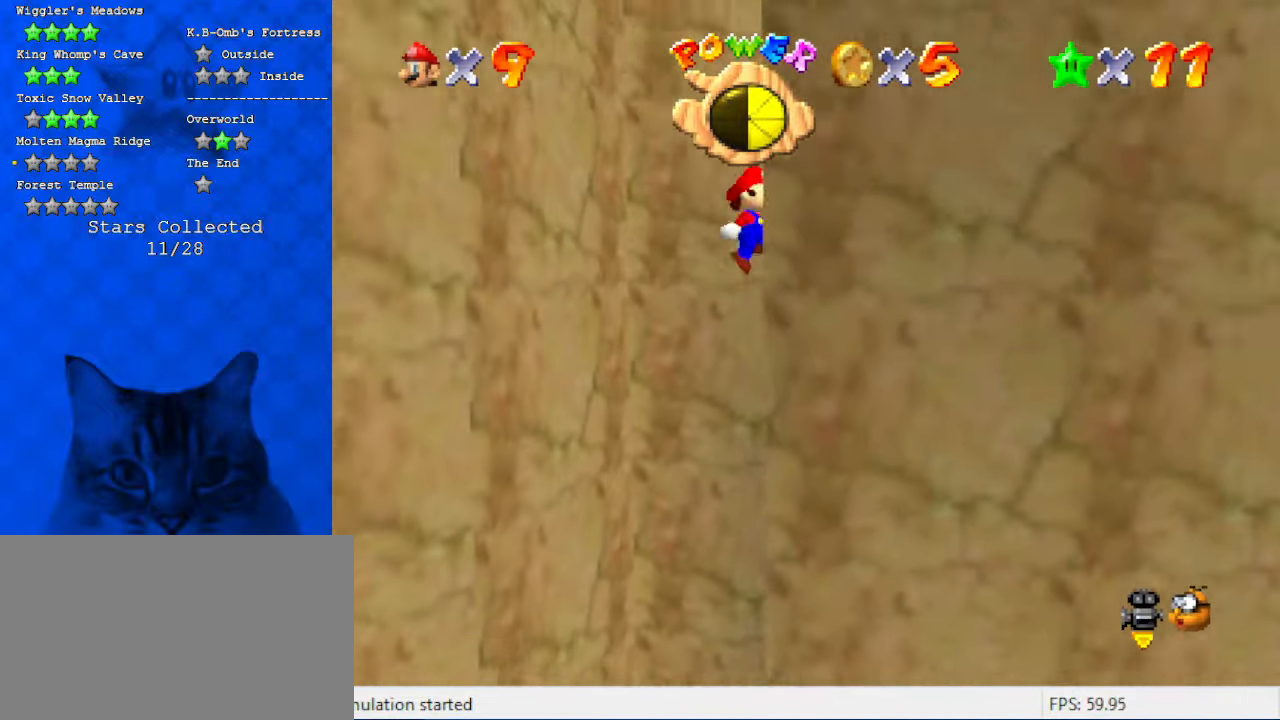
{"keys": ["left"], "events": [[67, "shift", "down"], [134, "left", "down"], [134, "right", "up"], [134, "up", "down"], [200, "a", "down"], [267, "shift", "up"], [267, "up", "up"], [367, "a", "up"]]}
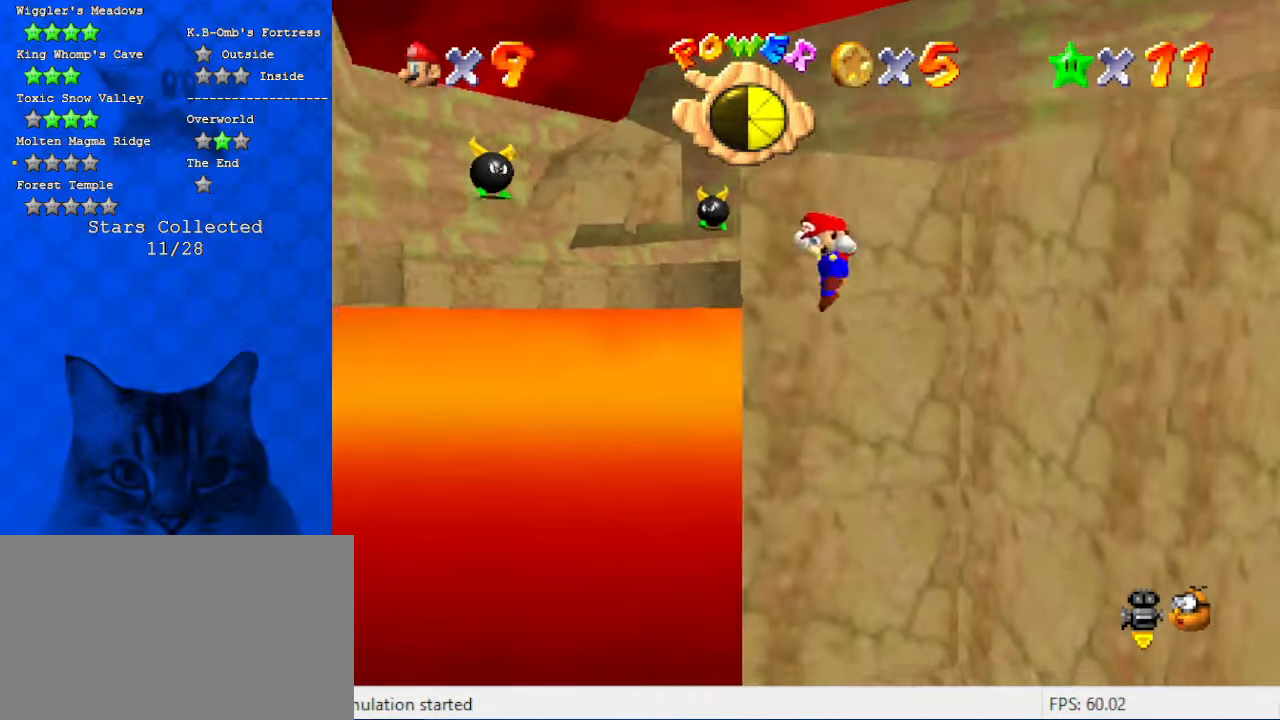
{"keys": [], "events": [[34, "left", "up"], [34, "right", "down"], [34, "shift", "down"], [134, "a", "down"], [234, "a", "up"], [267, "shift", "up"], [334, "right", "up"]]}
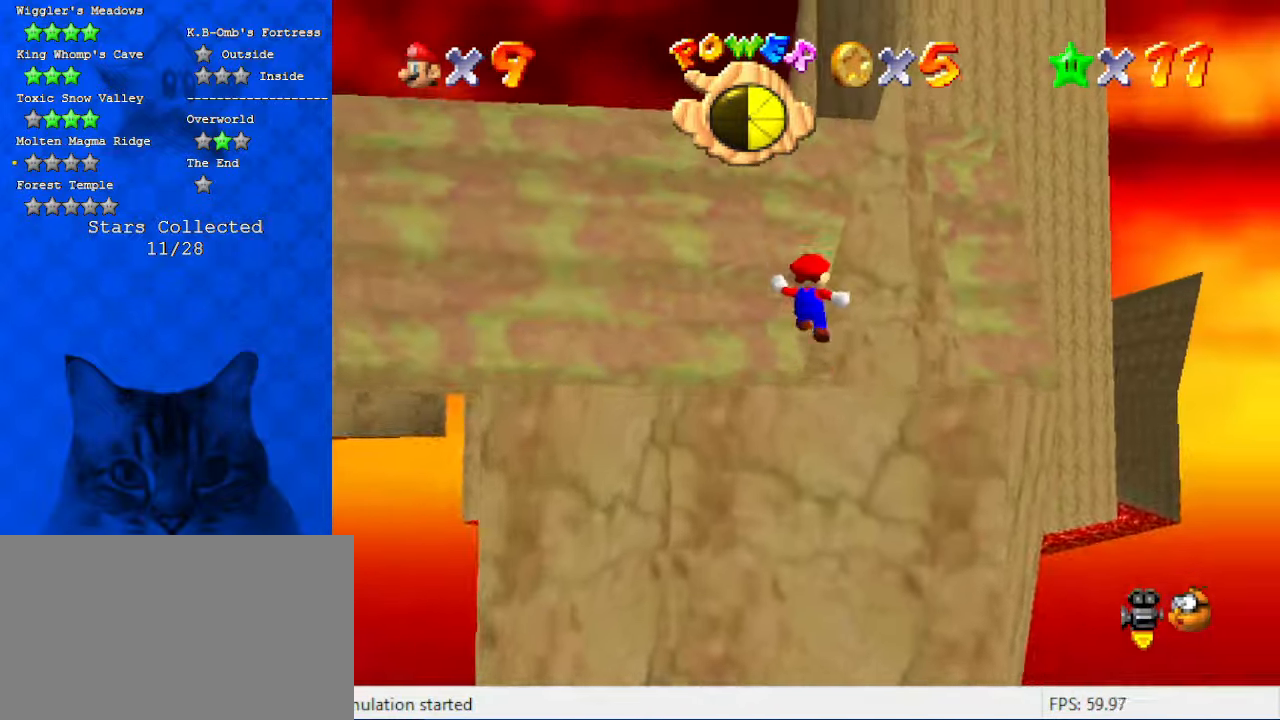
{"keys": ["d", "left"], "events": [[134, "a", "down"], [234, "a", "up"], [300, "left", "down"], [367, "d", "down"]]}
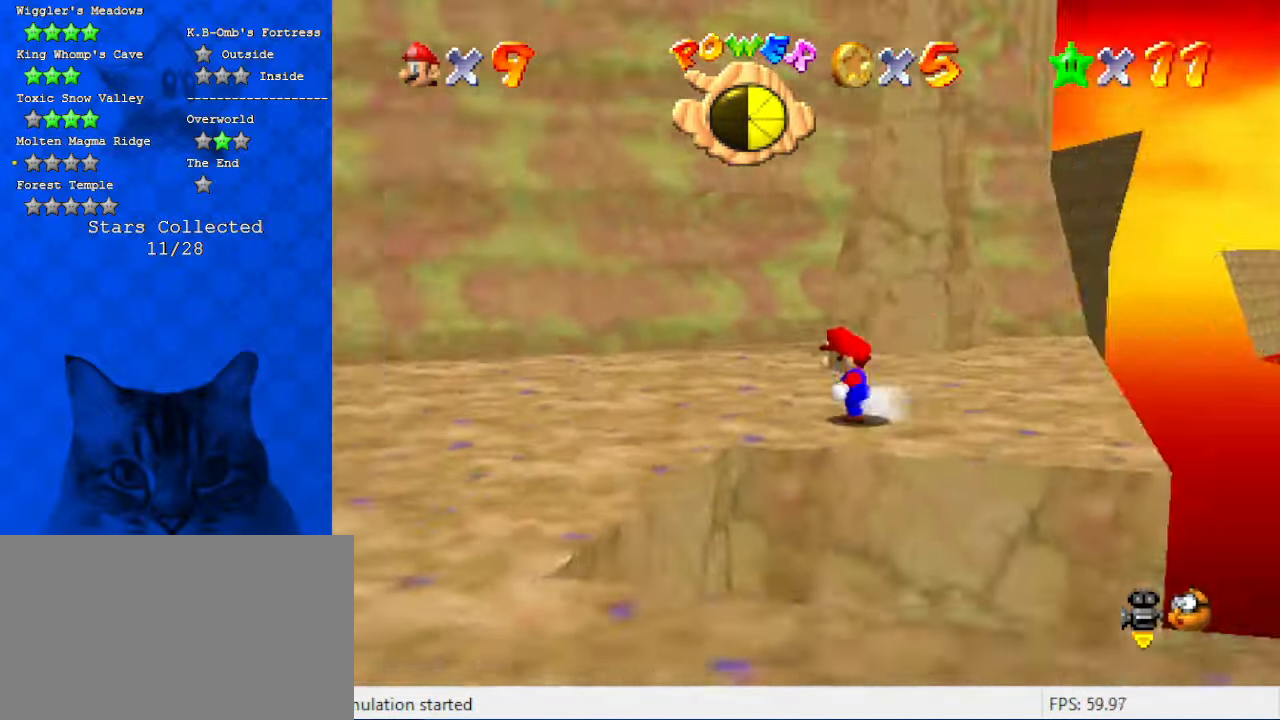
{"keys": ["up"], "events": [[34, "d", "up"], [100, "d", "down"], [200, "d", "up"], [267, "d", "down"], [334, "up", "down"], [434, "d", "up"], [500, "left", "up"]]}
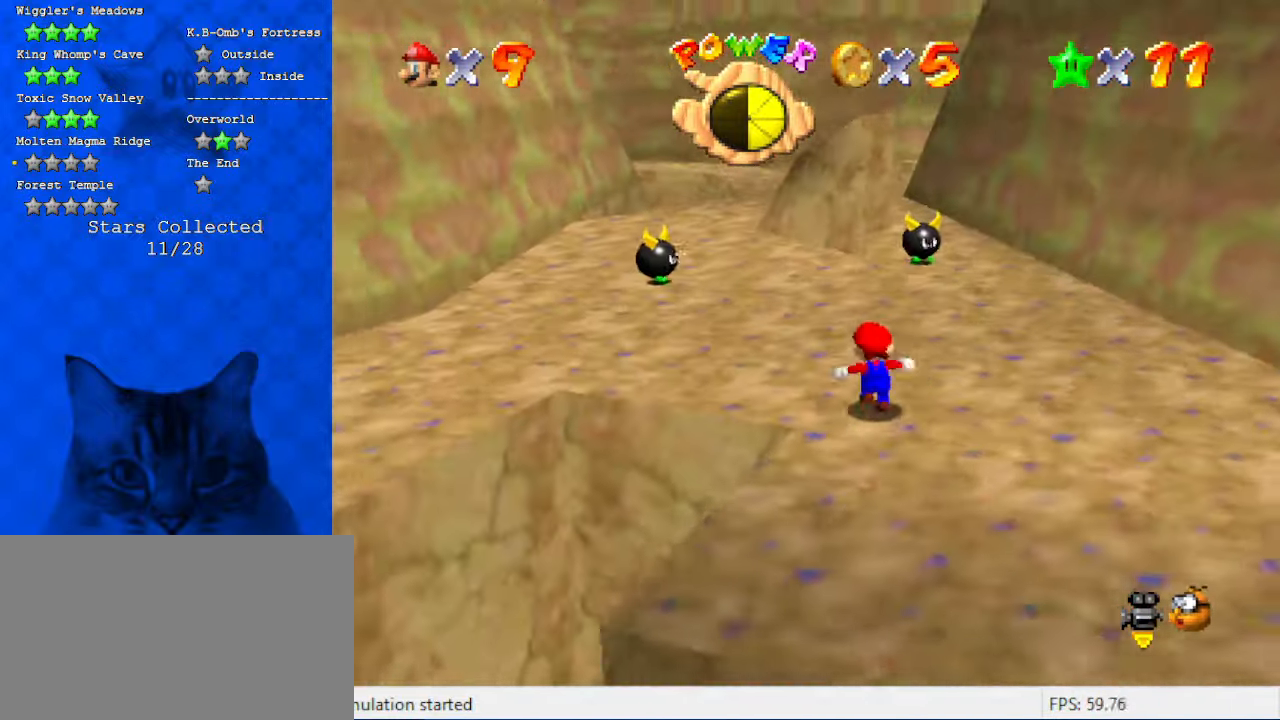
{"keys": ["left", "up"], "events": [[234, "left", "down"]]}
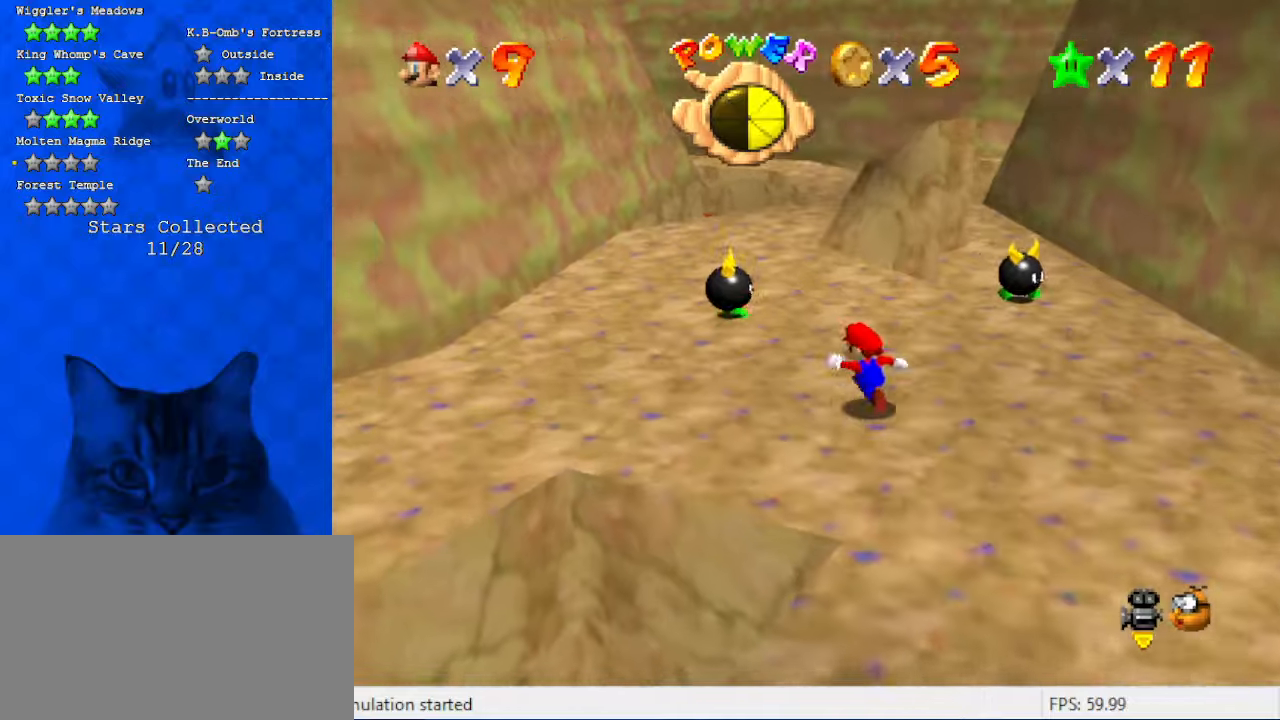
{"keys": ["up"], "events": [[200, "left", "up"], [334, "shift", "down"], [467, "shift", "up"]]}
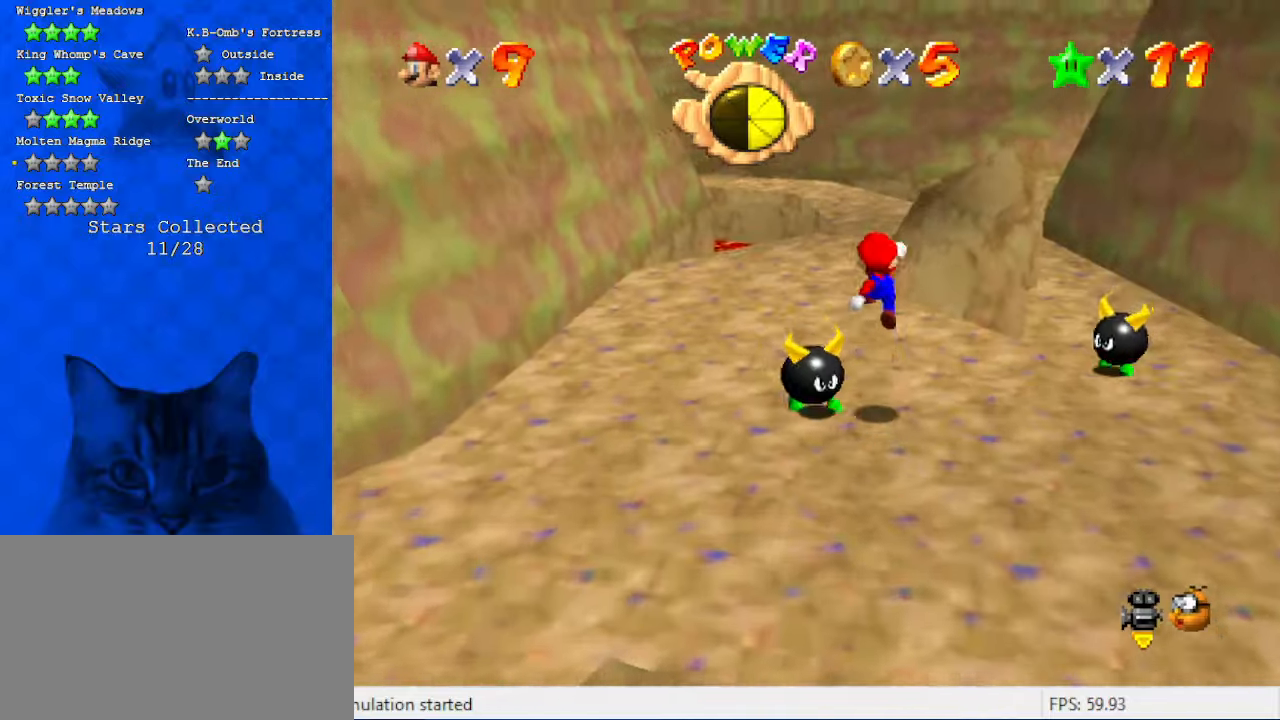
{"keys": ["ctrl", "left", "shift", "up"], "events": [[67, "a", "down"], [67, "left", "down"], [167, "a", "up"], [267, "ctrl", "down"], [334, "ctrl", "up"], [400, "shift", "down"], [434, "ctrl", "down"]]}
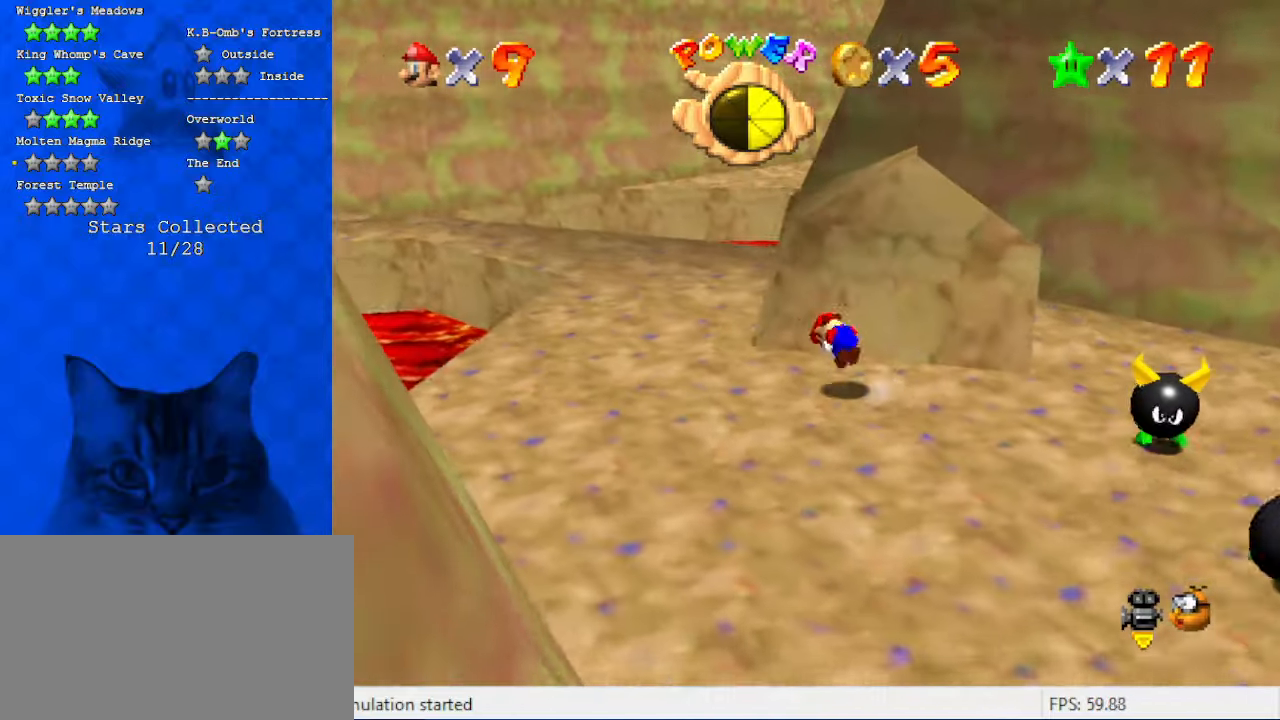
{"keys": ["left", "up"], "events": [[134, "ctrl", "up"], [300, "shift", "up"]]}
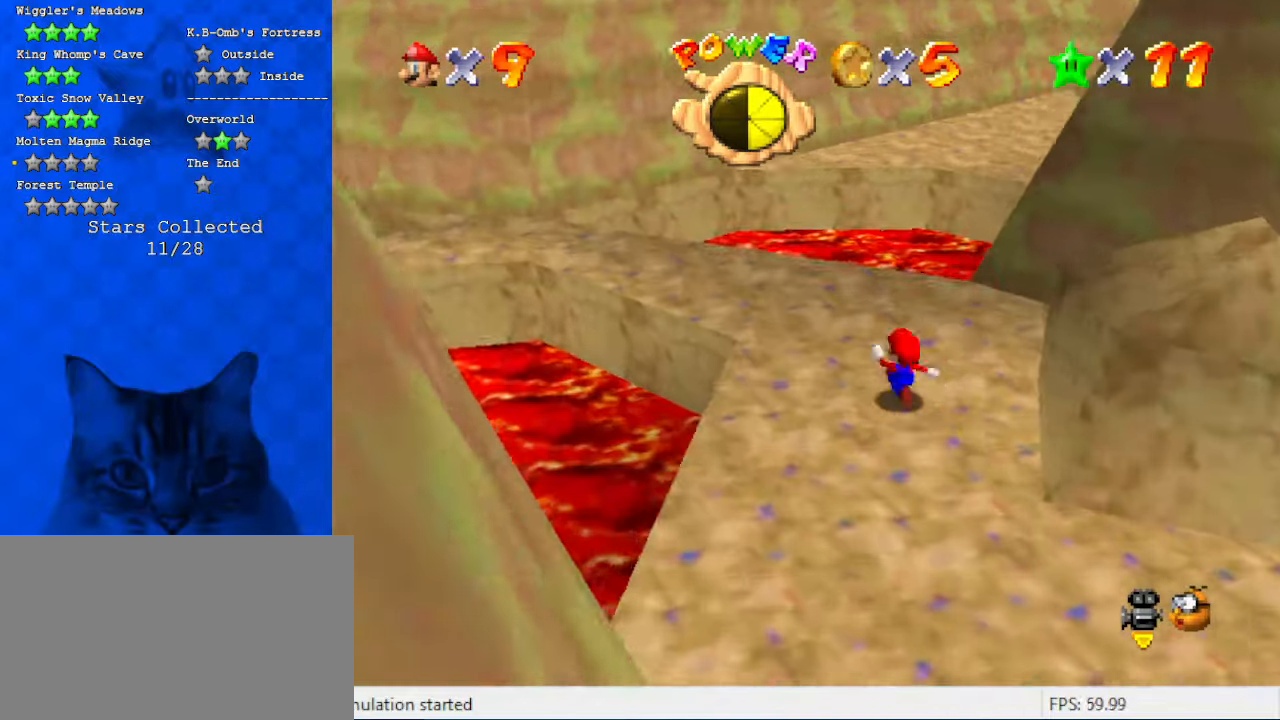
{"keys": ["right", "shift", "up", "y"], "events": [[34, "left", "up"], [467, "right", "down"], [467, "y", "down"], [500, "shift", "down"]]}
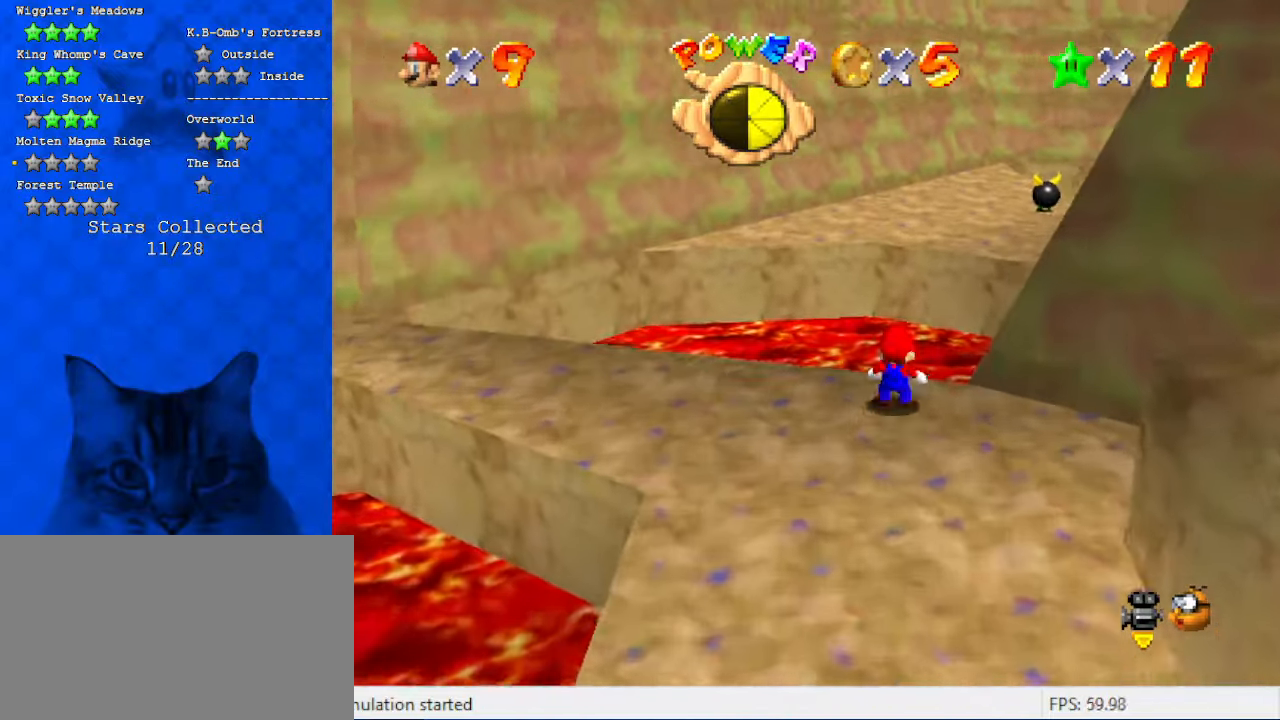
{"keys": ["right", "up"], "events": [[67, "right", "up"], [100, "y", "up"], [134, "shift", "up"], [200, "a", "down"], [334, "a", "up"], [434, "right", "down"]]}
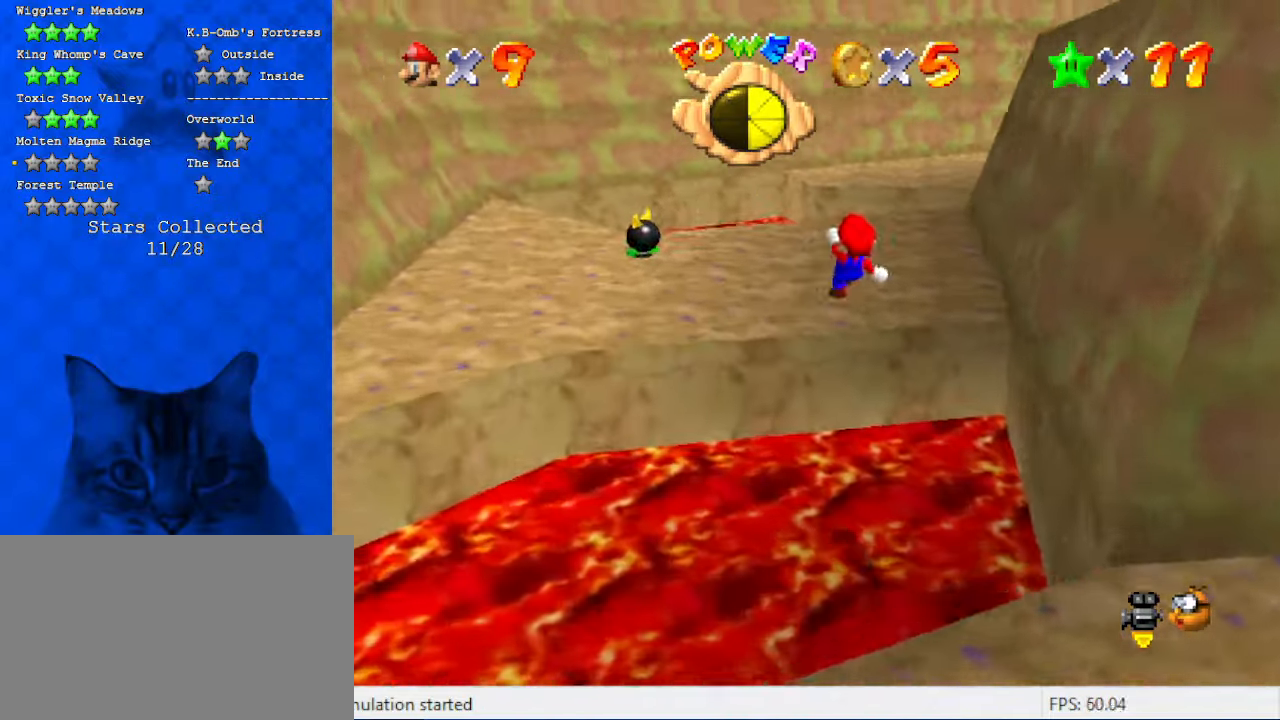
{"keys": ["up"], "events": [[434, "right", "up"]]}
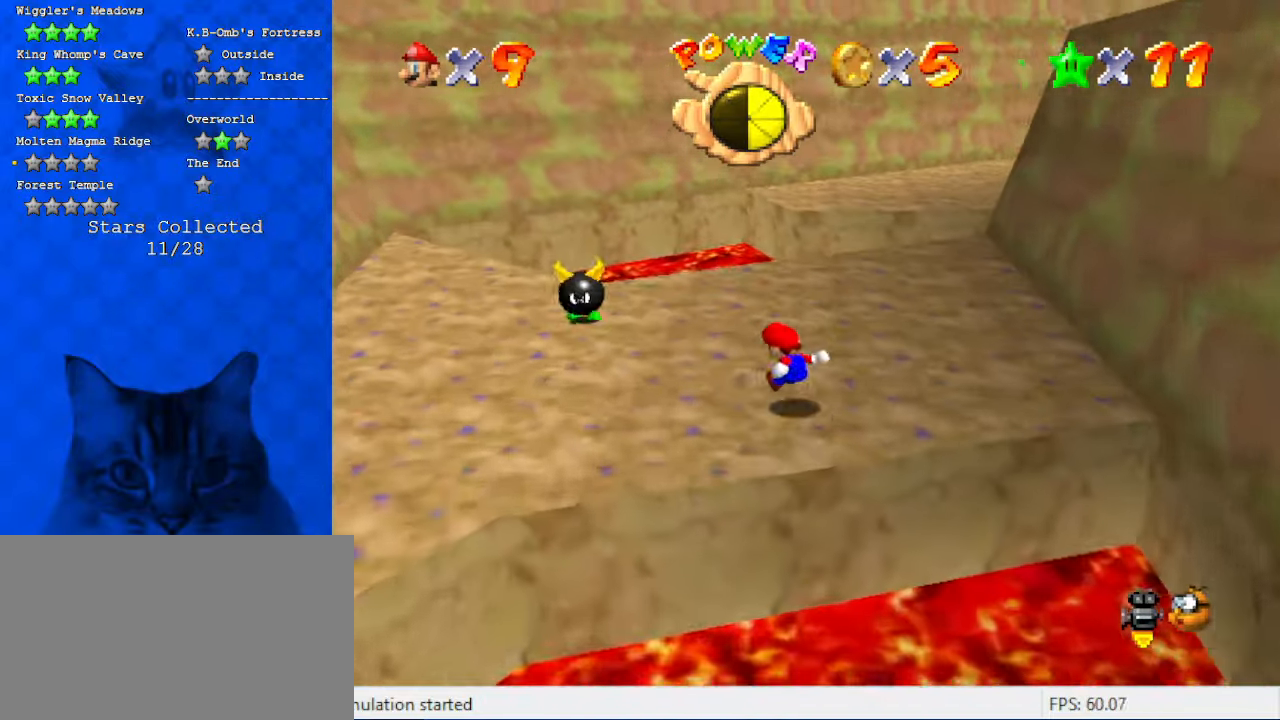
{"keys": ["up"], "events": [[234, "a", "down"], [400, "a", "up"]]}